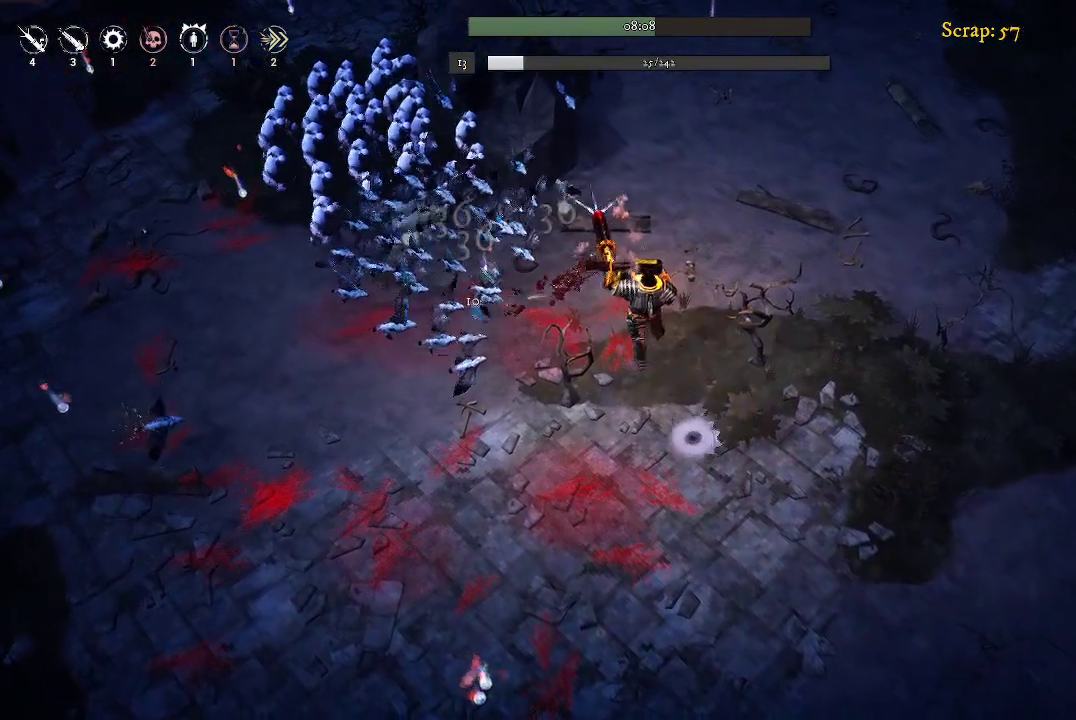
Gameplay with a controller (Xbox layout); each line is a JSON object with the inputs held at the frame after it. "events" lists button and stick changes between this image and that frame as [ms after this image, input, new state], when the widget could be followed in between.
{"buttons": [], "left_stick": "up-left", "right_stick": "center", "events": [[33, "left_stick", "down-left"], [267, "left_stick", "left"], [367, "left_stick", "up-left"]]}
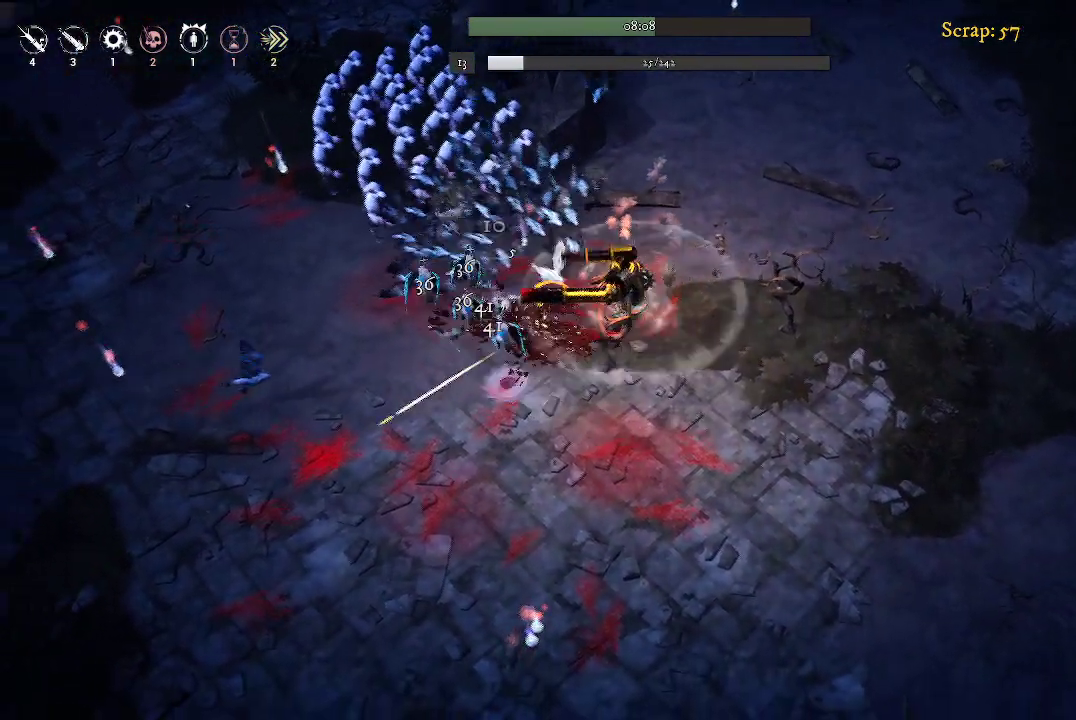
{"buttons": [], "left_stick": "up-right", "right_stick": "center", "events": [[33, "left_stick", "center"], [133, "left_stick", "down-right"], [400, "left_stick", "right"], [500, "left_stick", "up-right"]]}
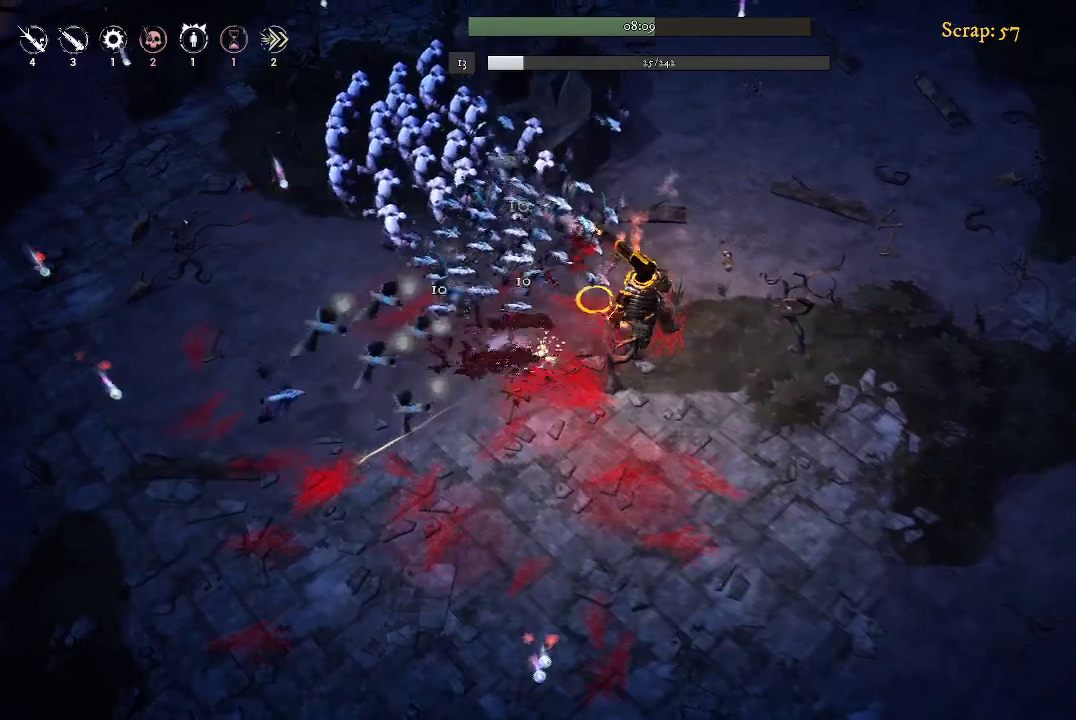
{"buttons": [], "left_stick": "up-right", "right_stick": "center", "events": []}
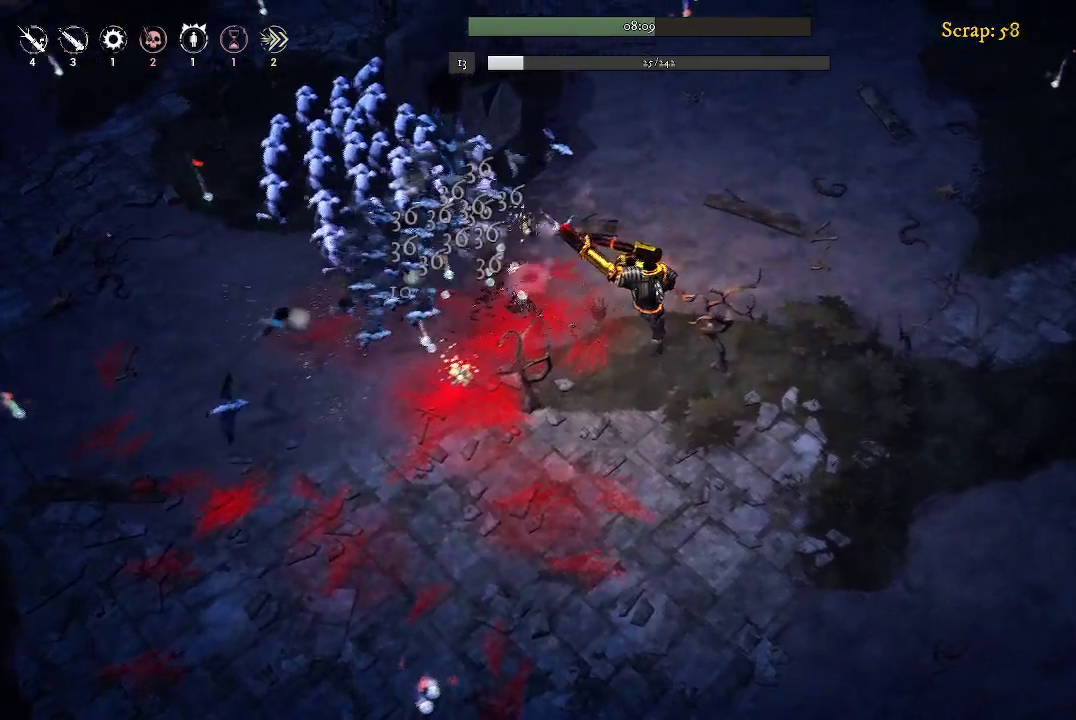
{"buttons": [], "left_stick": "up", "right_stick": "center", "events": [[100, "left_stick", "up"]]}
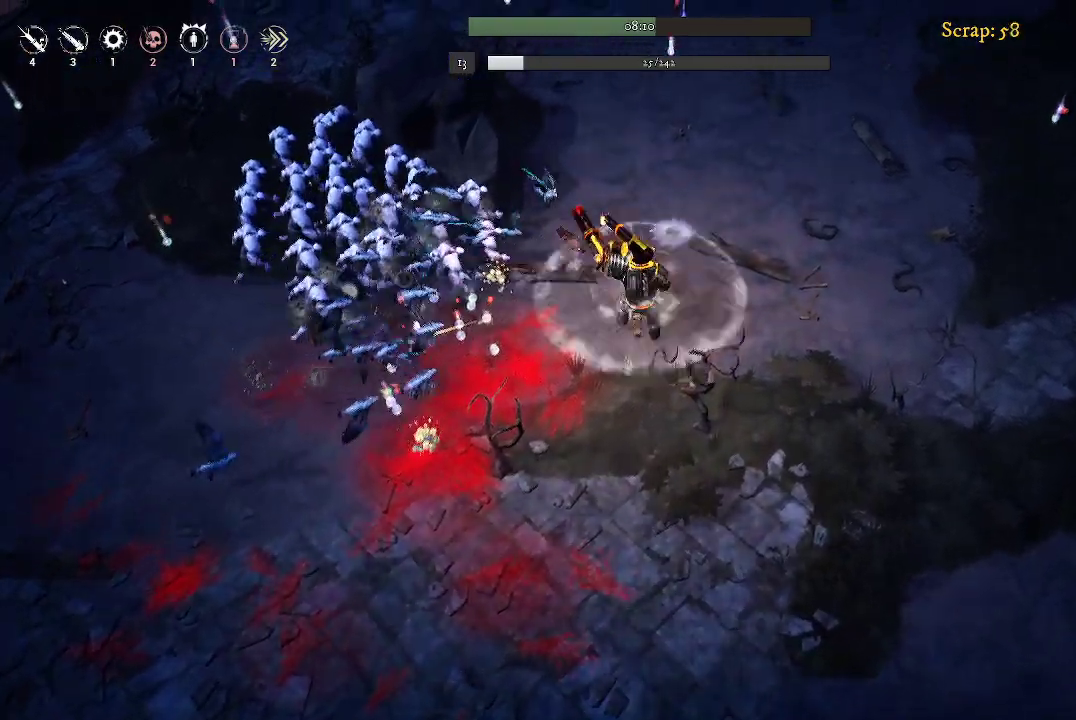
{"buttons": [], "left_stick": "left", "right_stick": "center", "events": [[33, "left_stick", "center"], [267, "left_stick", "left"]]}
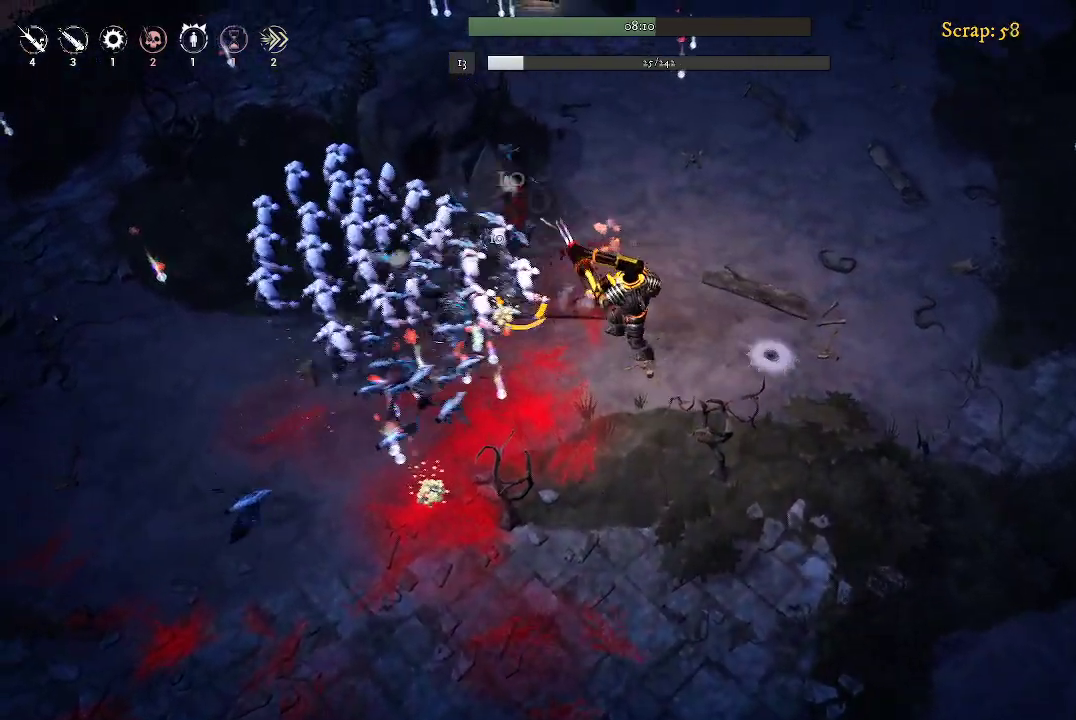
{"buttons": [], "left_stick": "down", "right_stick": "center", "events": [[67, "left_stick", "down"]]}
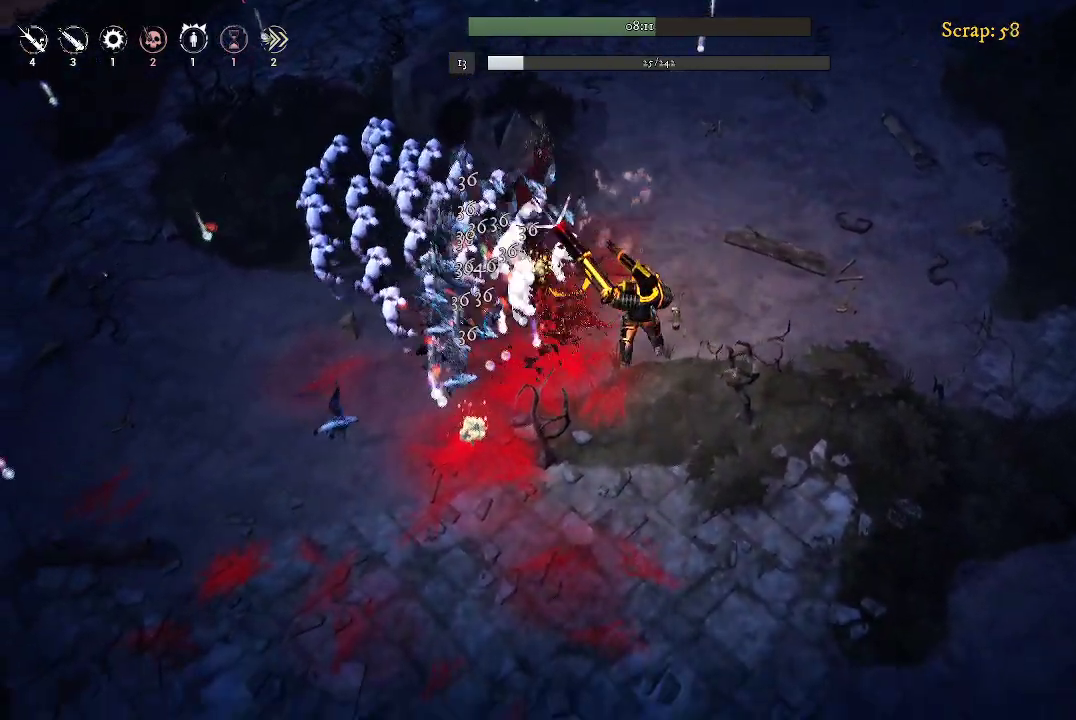
{"buttons": [], "left_stick": "up-right", "right_stick": "center", "events": [[233, "left_stick", "down-right"], [467, "left_stick", "up-right"]]}
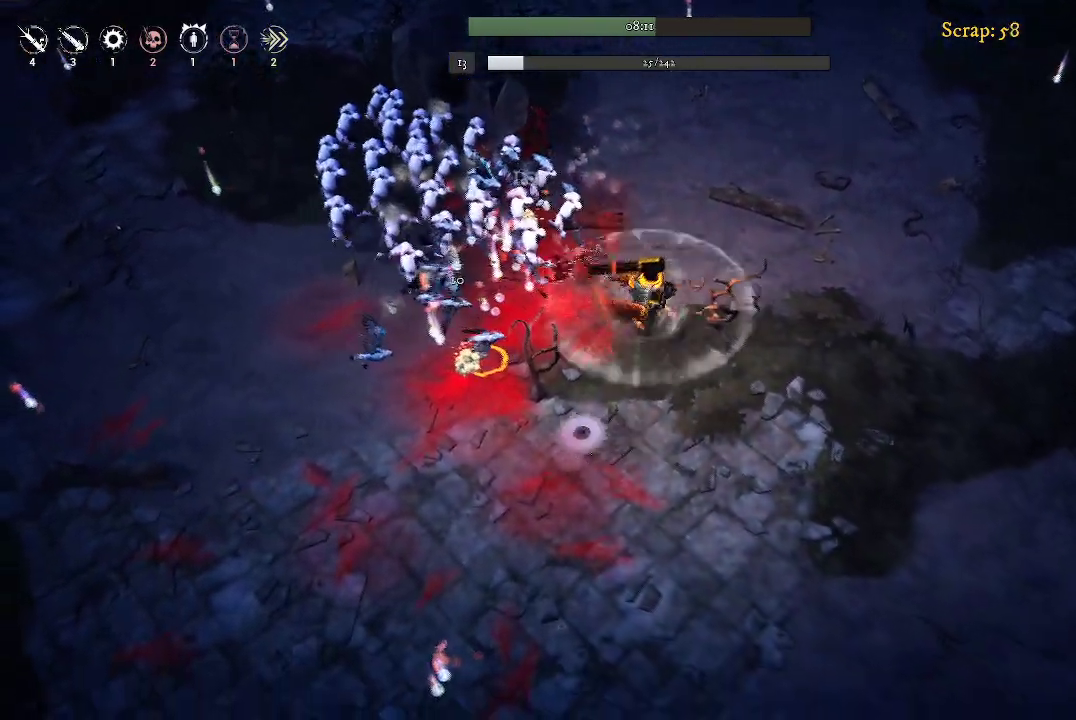
{"buttons": [], "left_stick": "right", "right_stick": "center", "events": [[100, "left_stick", "up"], [467, "left_stick", "right"]]}
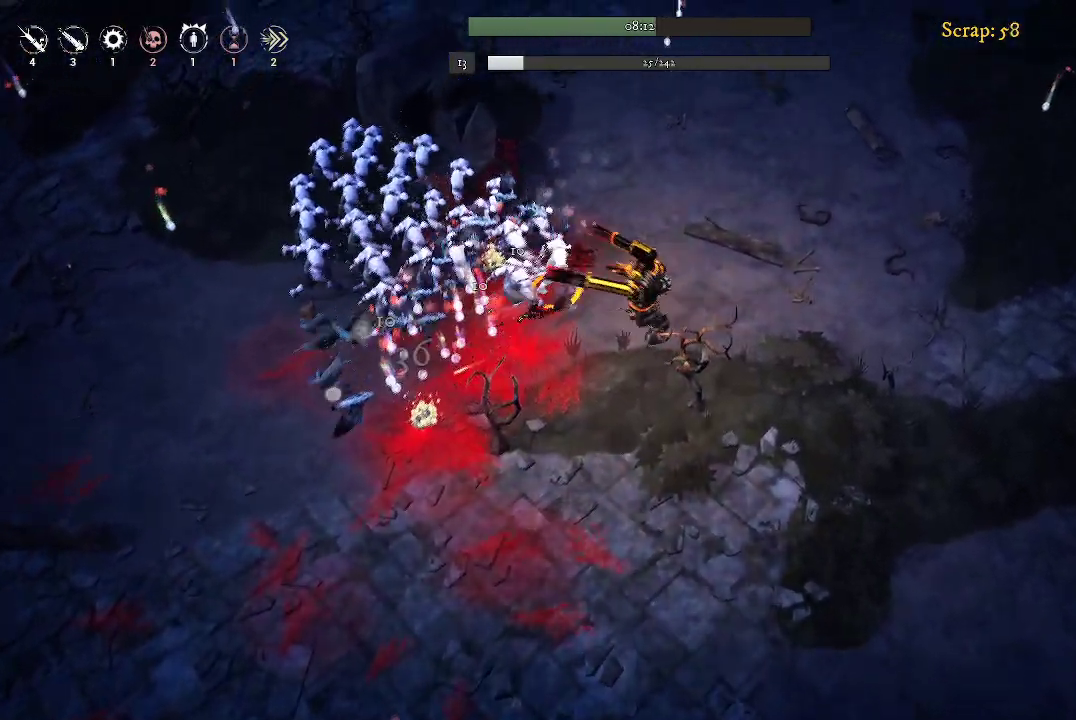
{"buttons": [], "left_stick": "down-left", "right_stick": "center", "events": [[200, "left_stick", "down-right"], [300, "left_stick", "down"], [433, "left_stick", "down-left"]]}
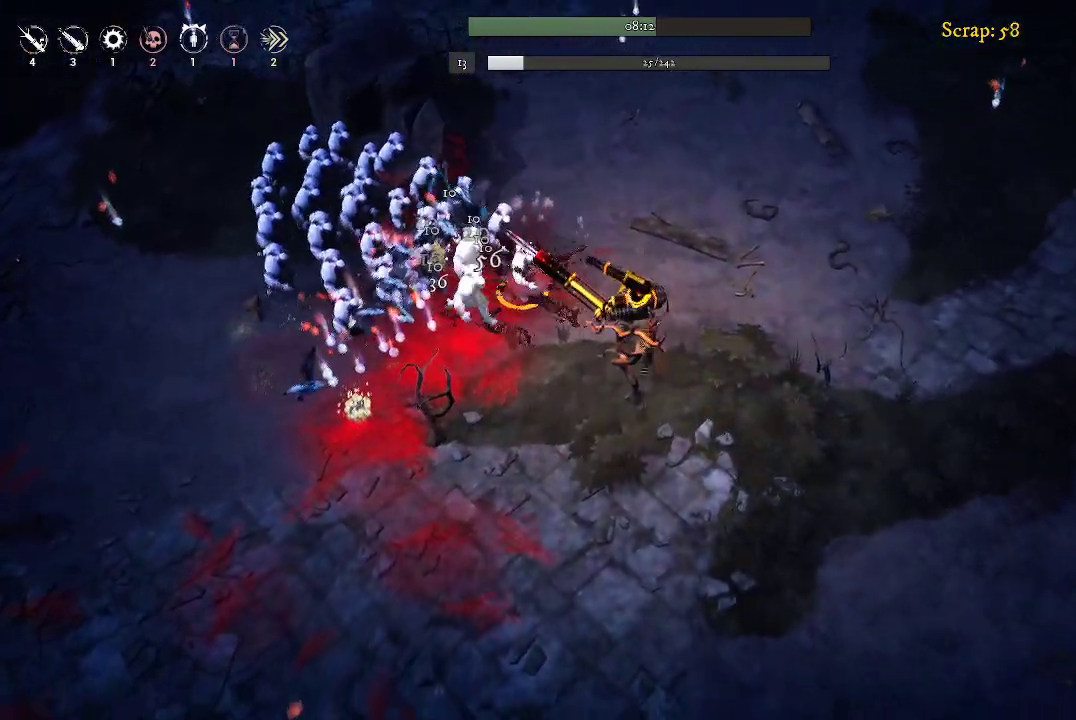
{"buttons": [], "left_stick": "down-left", "right_stick": "center", "events": []}
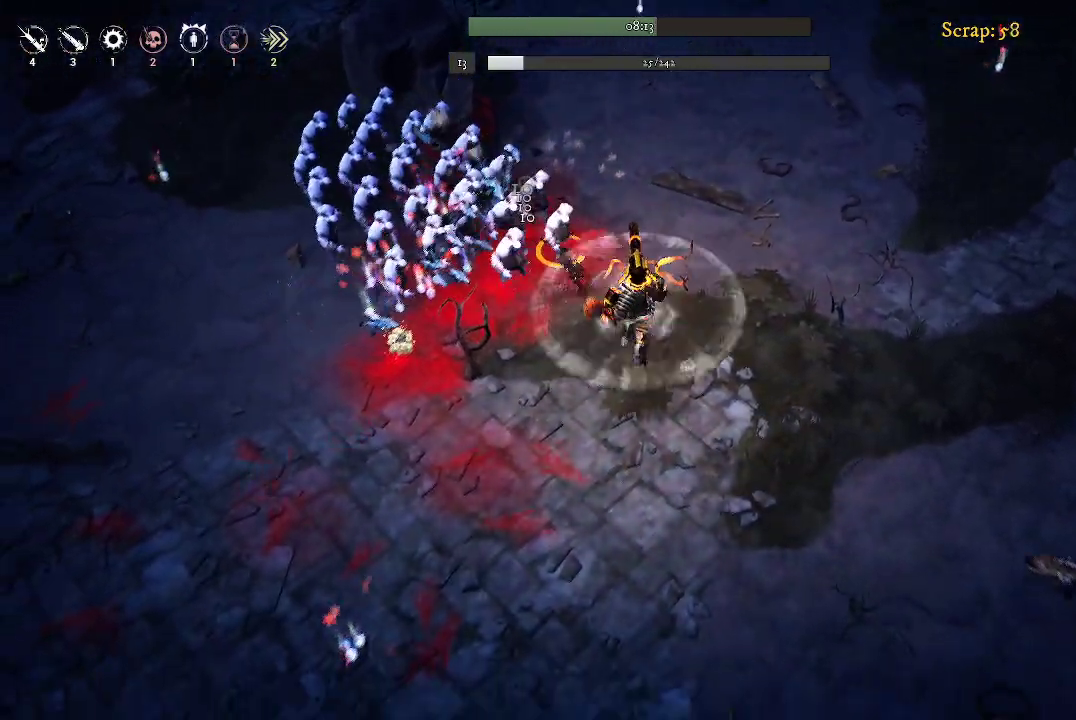
{"buttons": [], "left_stick": "down-left", "right_stick": "center", "events": []}
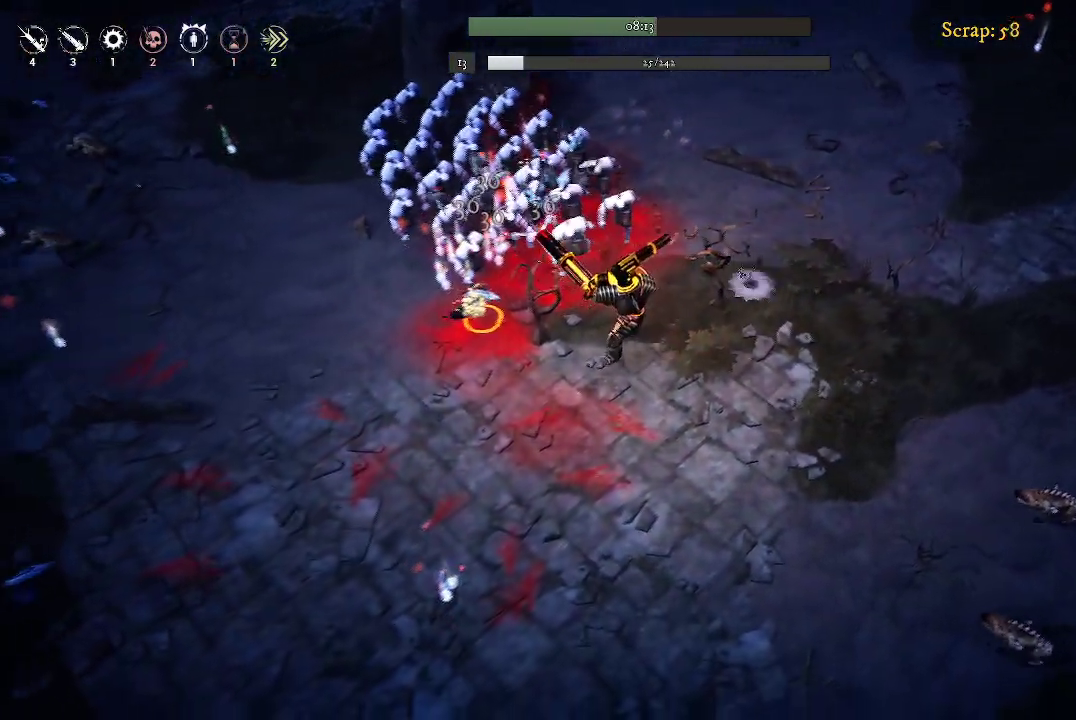
{"buttons": [], "left_stick": "down-left", "right_stick": "center", "events": []}
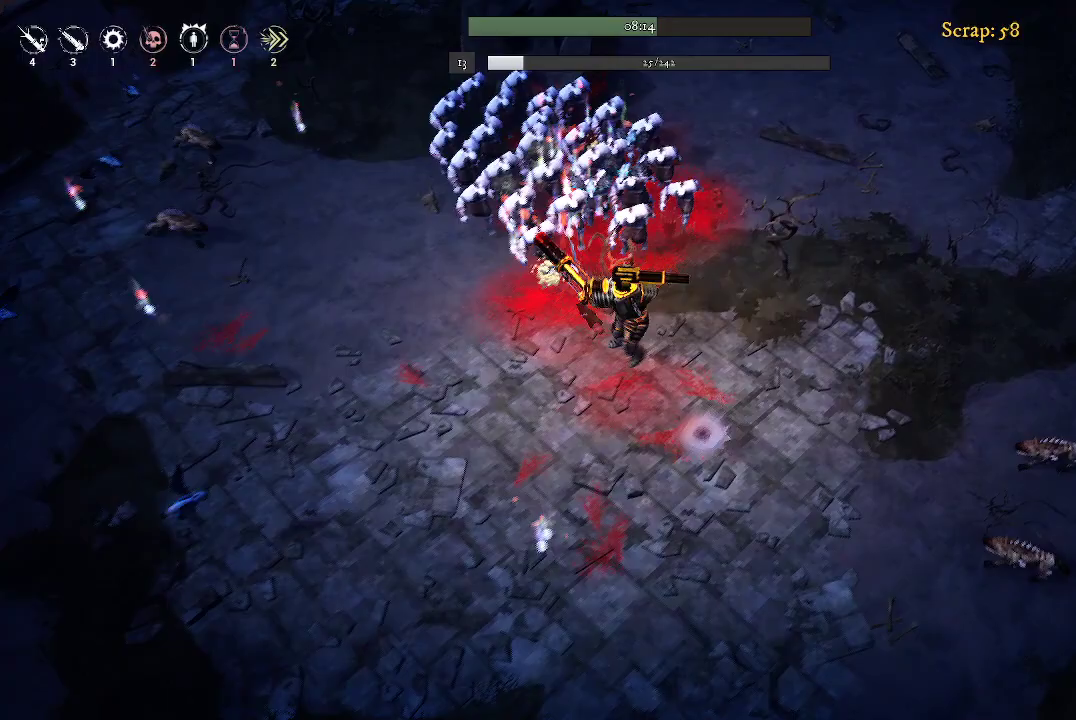
{"buttons": [], "left_stick": "down-right", "right_stick": "center", "events": [[300, "left_stick", "down-right"]]}
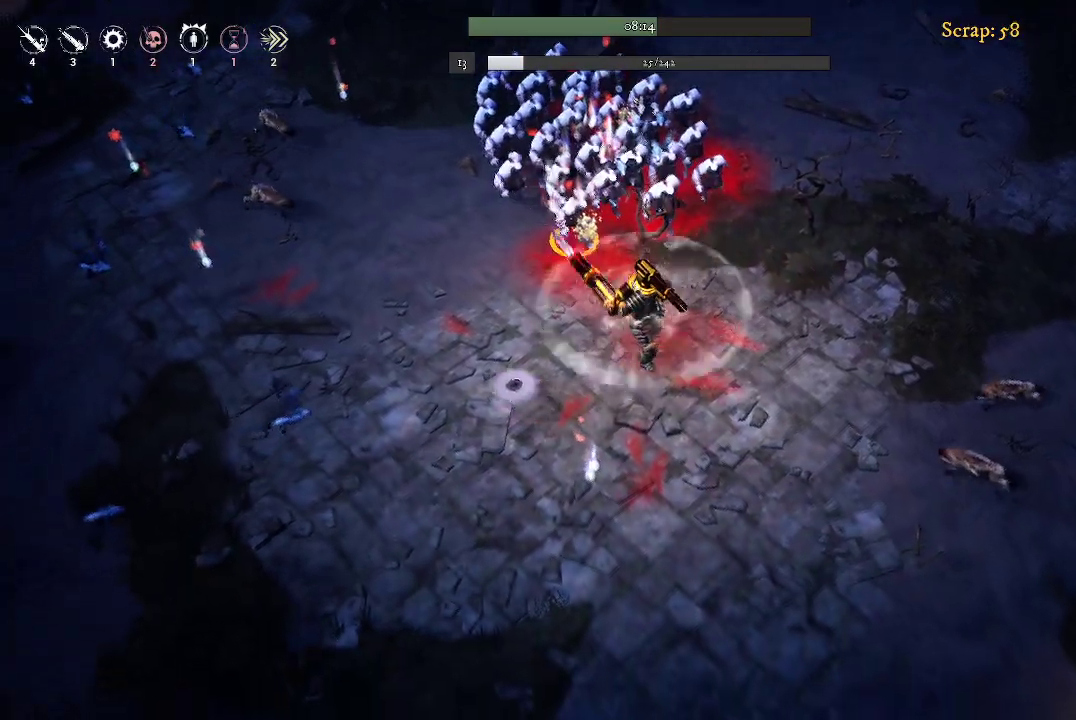
{"buttons": [], "left_stick": "left", "right_stick": "center", "events": [[33, "left_stick", "up-right"], [367, "left_stick", "up-left"], [433, "left_stick", "left"]]}
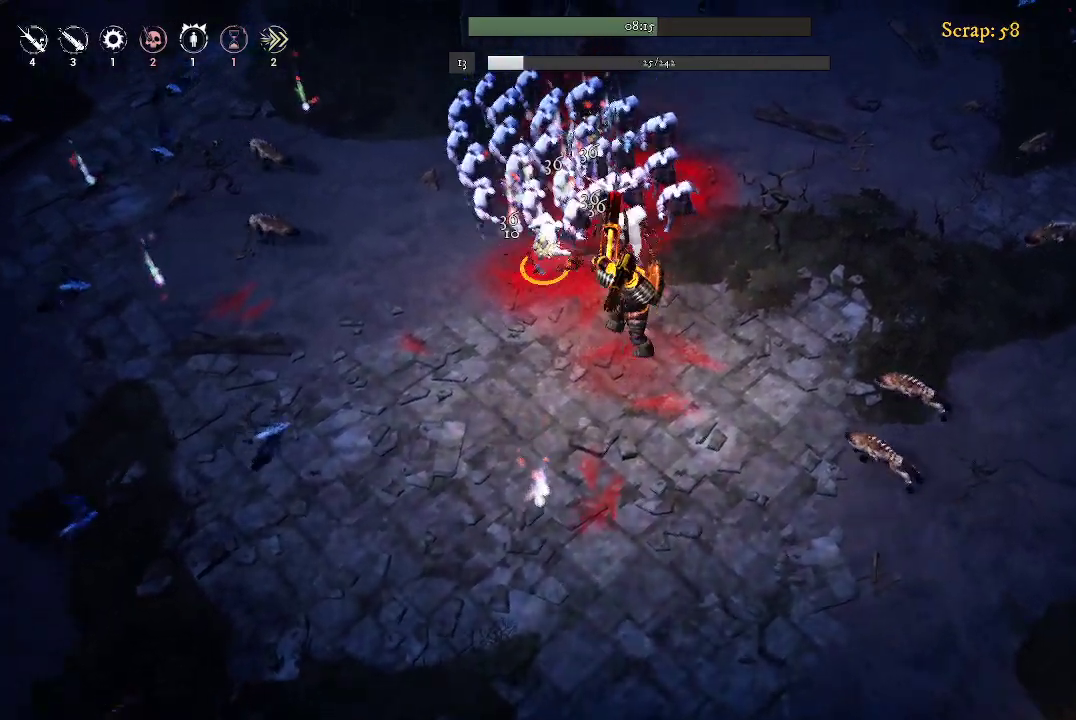
{"buttons": [], "left_stick": "down", "right_stick": "center", "events": [[33, "left_stick", "down-left"], [467, "left_stick", "down"]]}
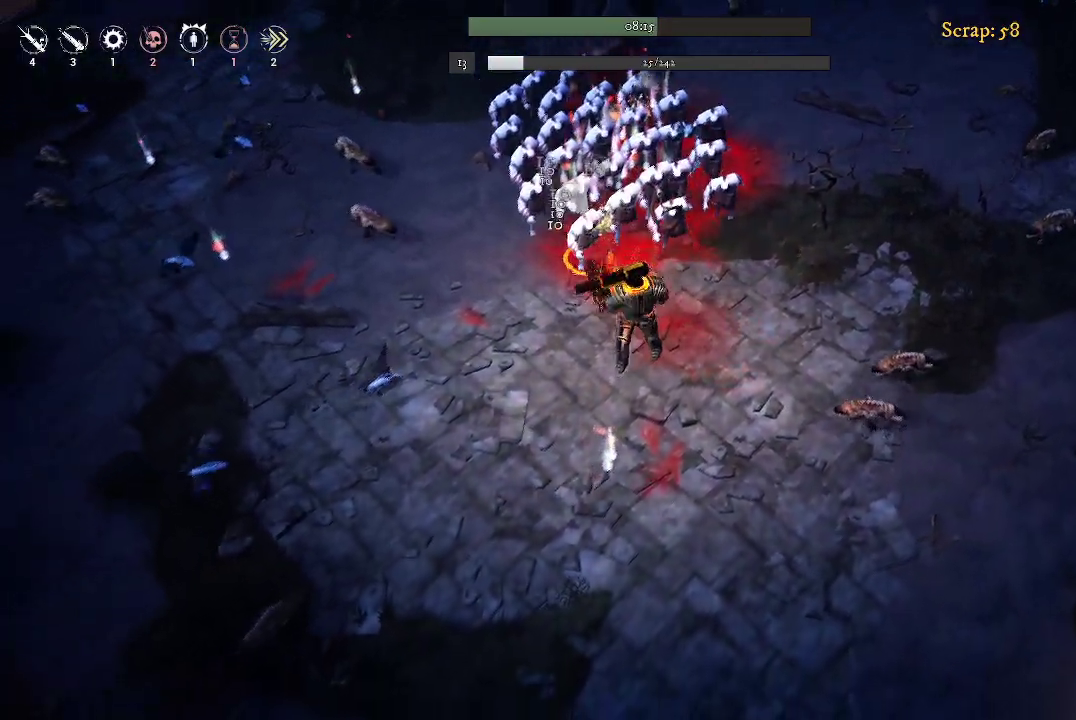
{"buttons": [], "left_stick": "down", "right_stick": "center", "events": []}
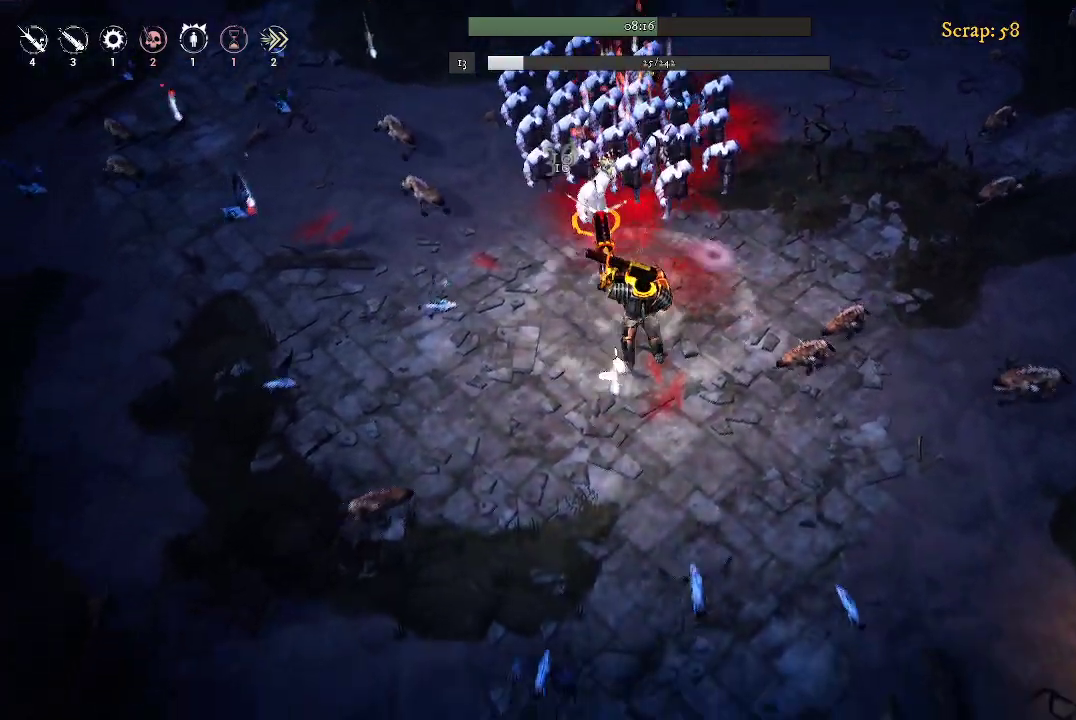
{"buttons": [], "left_stick": "down-left", "right_stick": "center", "events": [[200, "left_stick", "down-left"]]}
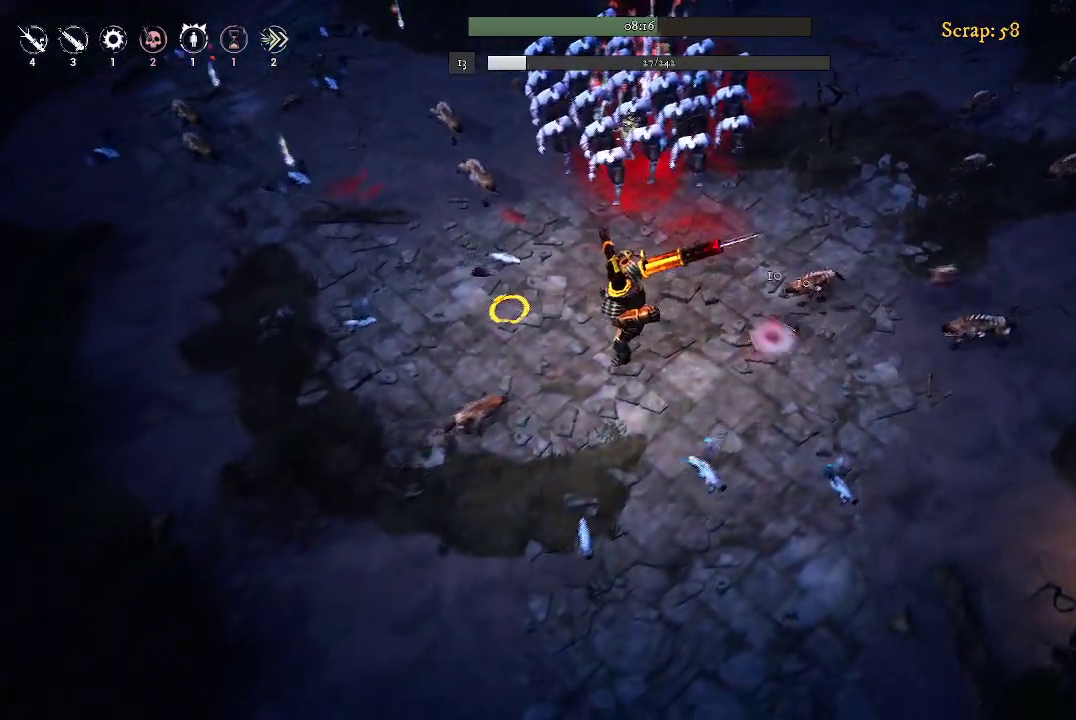
{"buttons": [], "left_stick": "right", "right_stick": "center", "events": [[33, "left_stick", "left"], [233, "left_stick", "up-left"], [333, "left_stick", "right"]]}
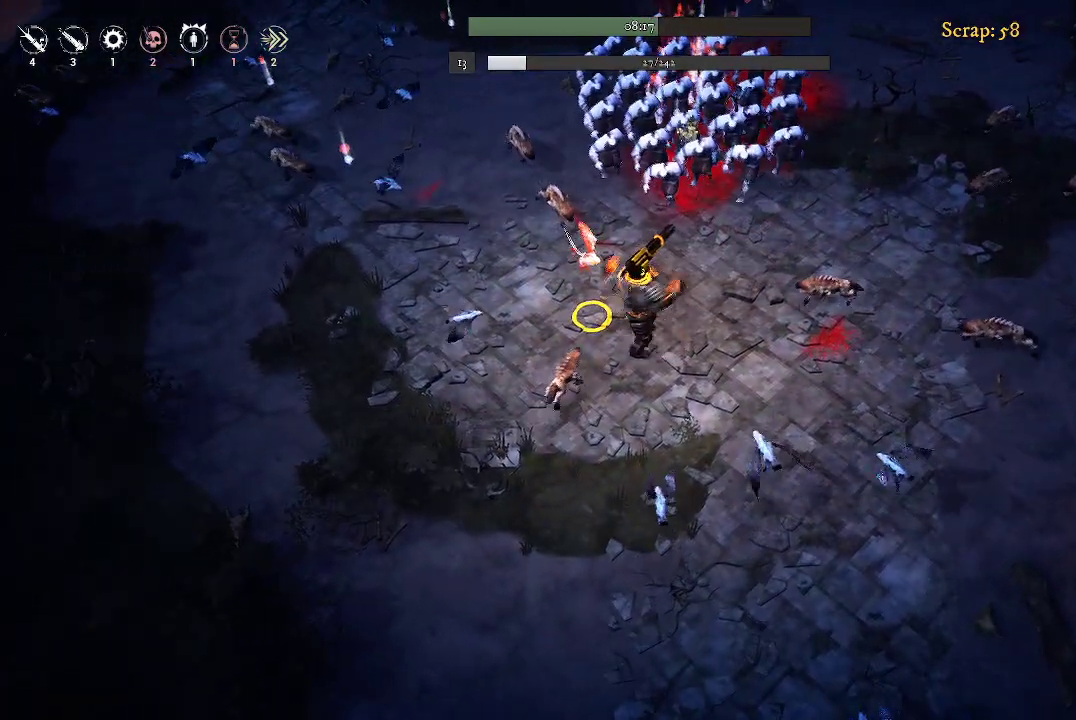
{"buttons": [], "left_stick": "down", "right_stick": "center", "events": [[167, "left_stick", "down-right"], [300, "left_stick", "down"]]}
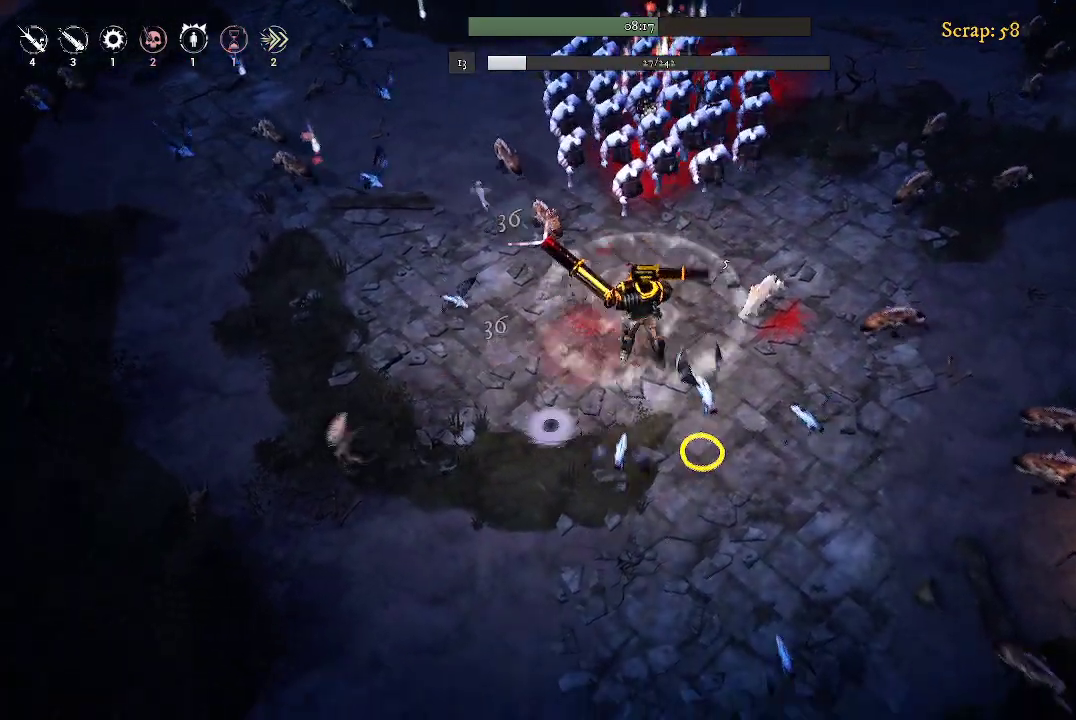
{"buttons": [], "left_stick": "down-left", "right_stick": "center", "events": [[67, "left_stick", "down-left"], [267, "left_stick", "left"], [467, "left_stick", "down-left"]]}
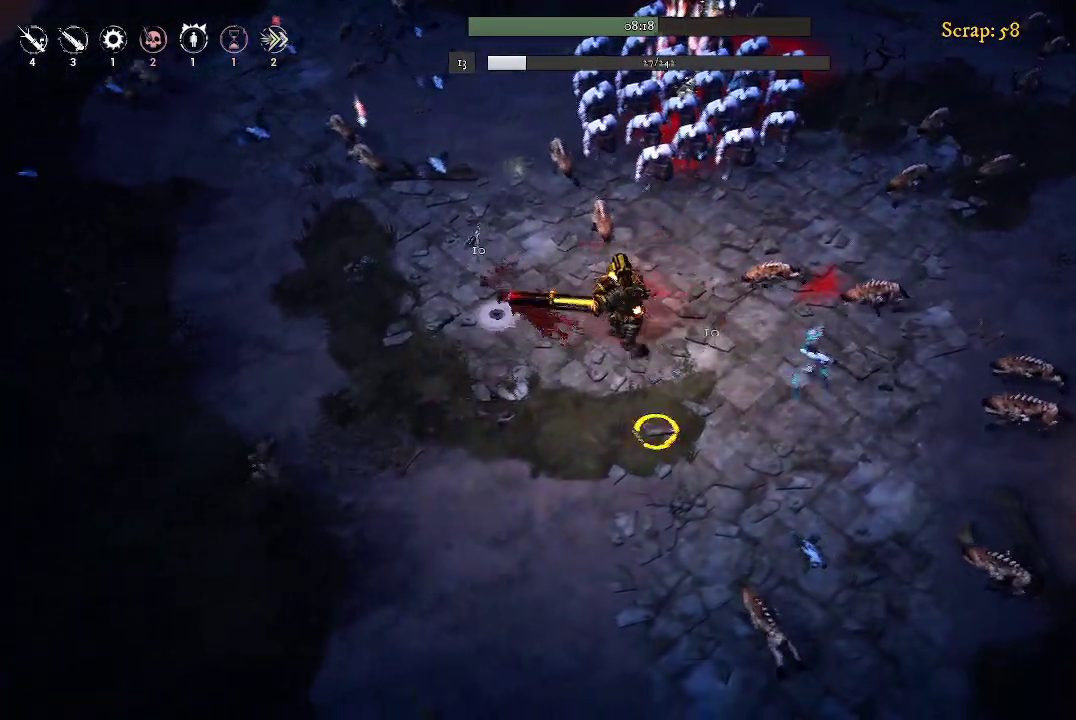
{"buttons": [], "left_stick": "down-left", "right_stick": "center", "events": []}
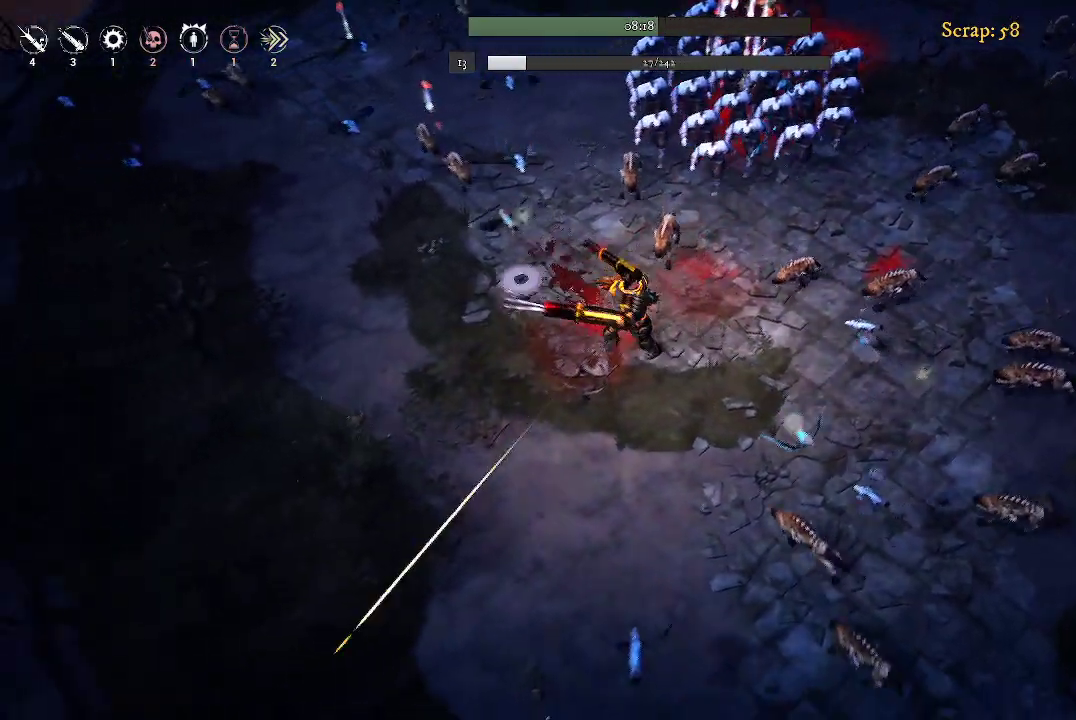
{"buttons": [], "left_stick": "down-left", "right_stick": "center", "events": []}
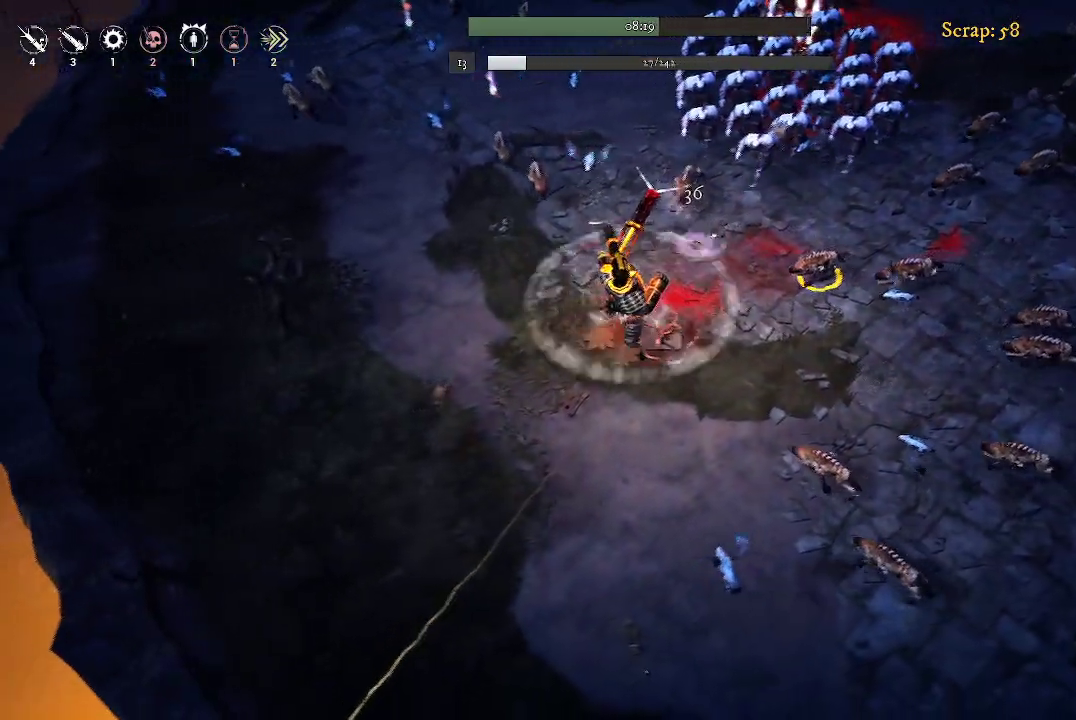
{"buttons": [], "left_stick": "up-left", "right_stick": "center", "events": [[67, "left_stick", "left"], [233, "left_stick", "up-left"]]}
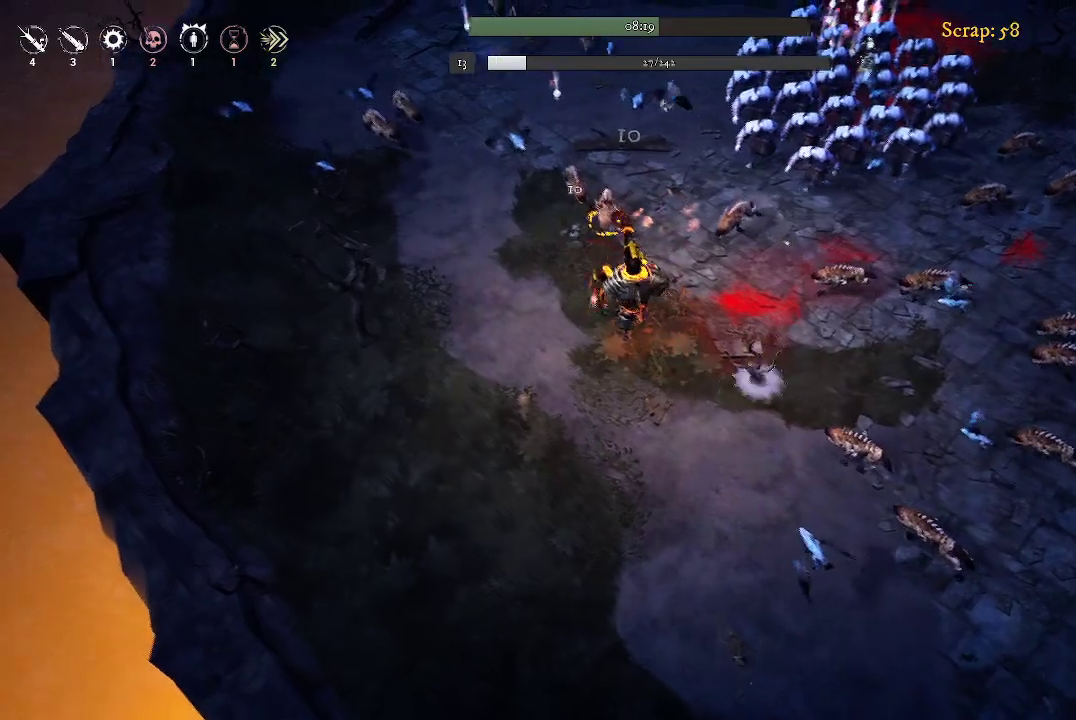
{"buttons": [], "left_stick": "left", "right_stick": "center", "events": [[33, "left_stick", "left"]]}
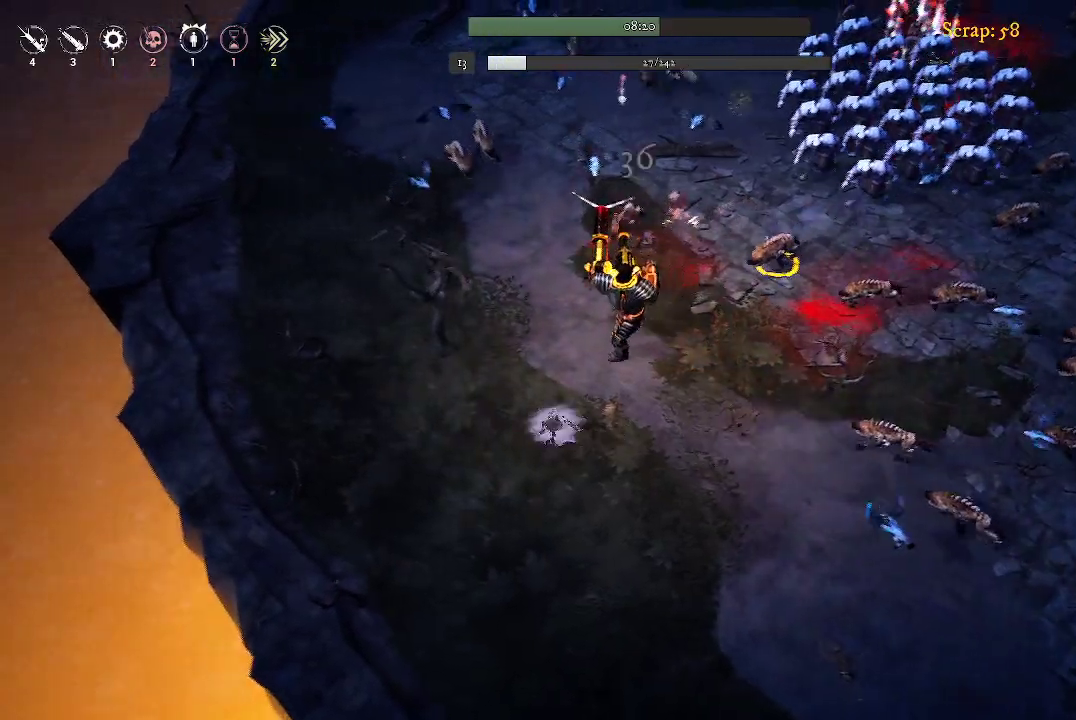
{"buttons": [], "left_stick": "up-left", "right_stick": "center", "events": [[233, "left_stick", "up-left"]]}
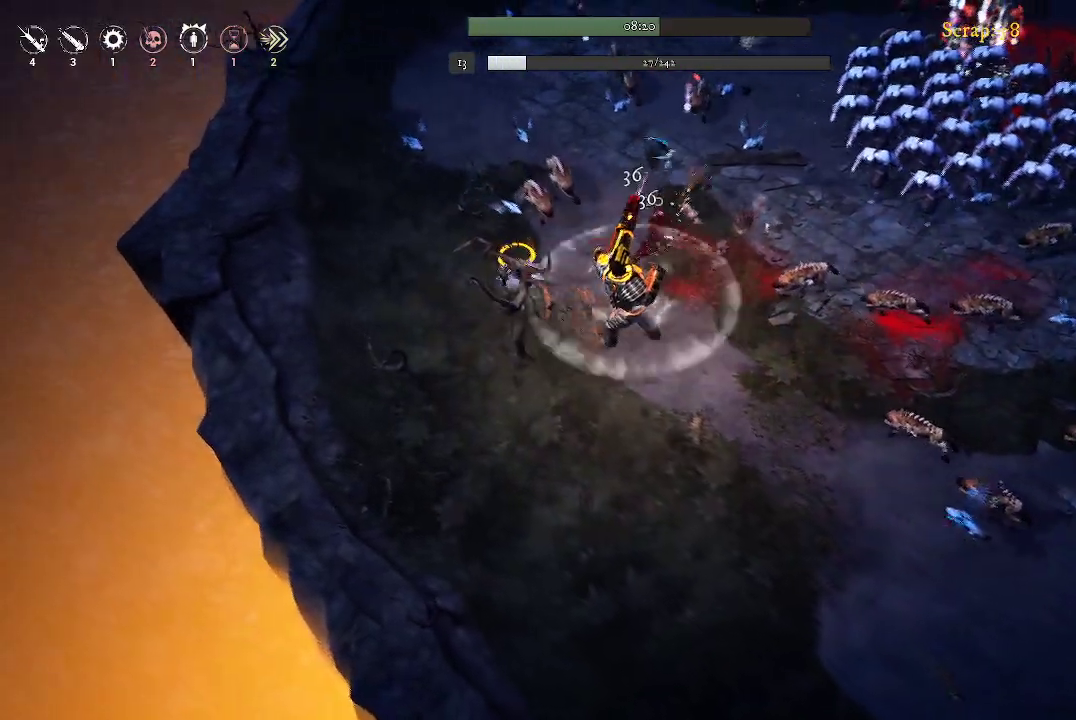
{"buttons": [], "left_stick": "left", "right_stick": "center", "events": [[67, "left_stick", "left"]]}
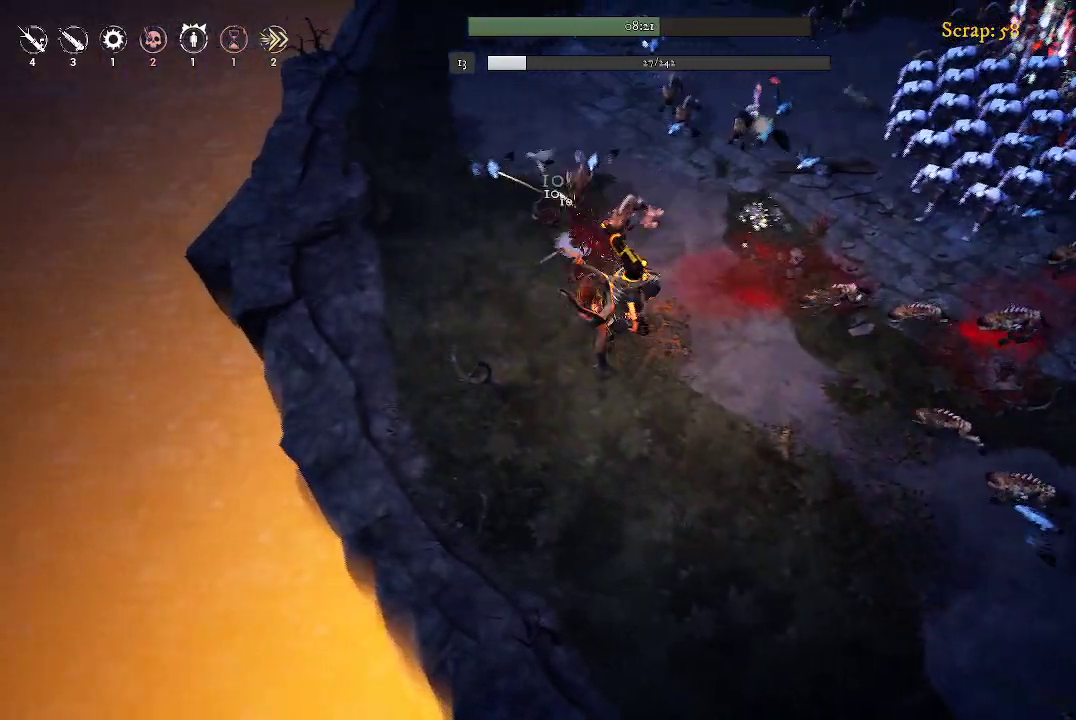
{"buttons": [], "left_stick": "left", "right_stick": "center", "events": []}
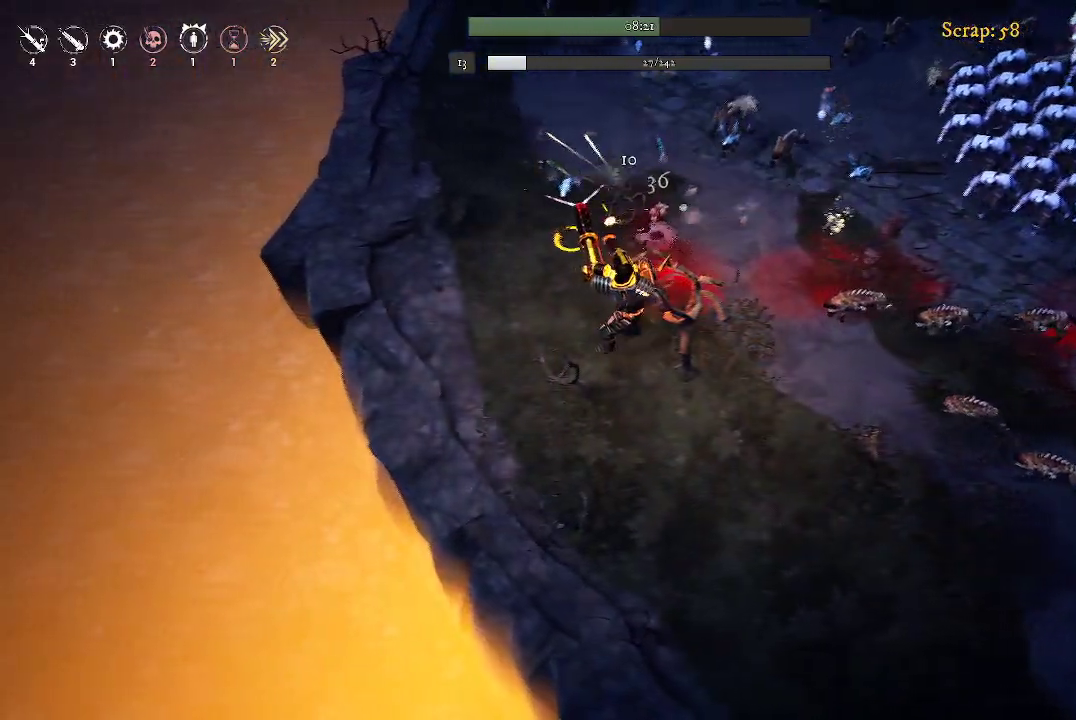
{"buttons": [], "left_stick": "up-left", "right_stick": "center", "events": [[33, "left_stick", "up-left"]]}
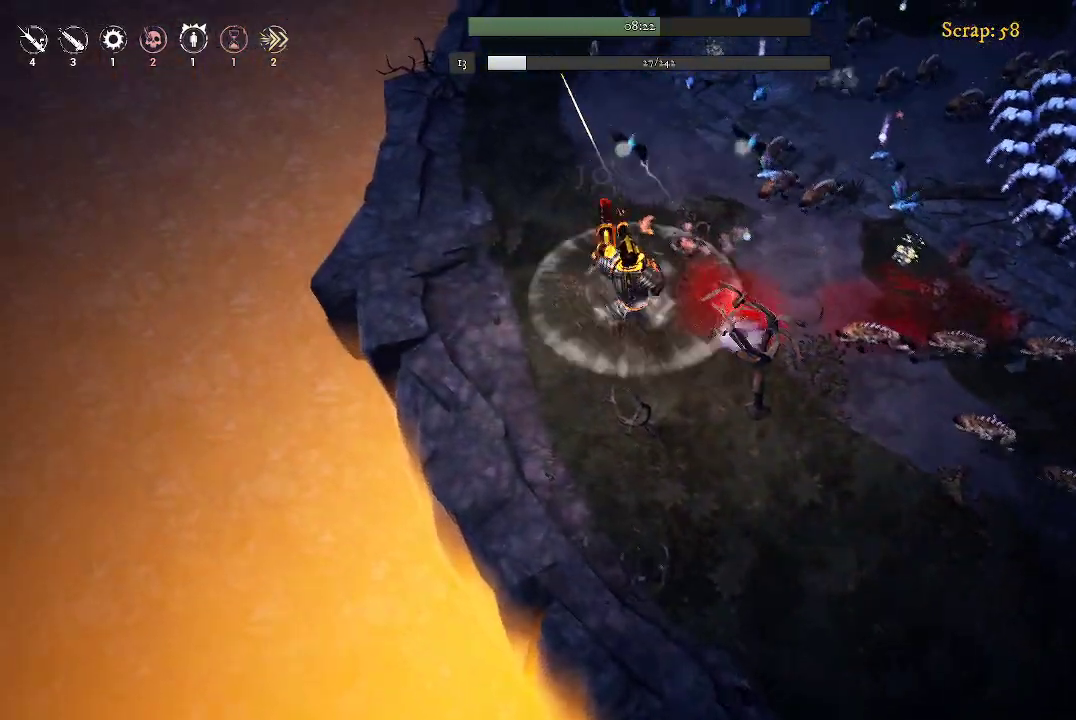
{"buttons": [], "left_stick": "up-right", "right_stick": "center", "events": [[300, "left_stick", "up-right"]]}
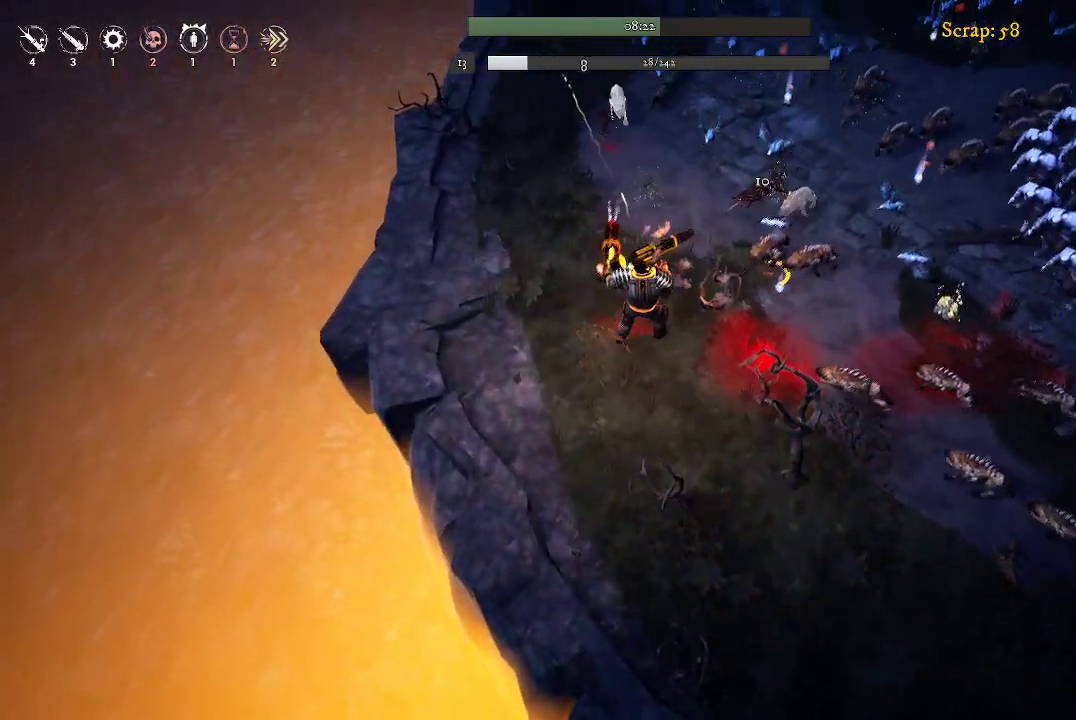
{"buttons": [], "left_stick": "up-left", "right_stick": "center", "events": [[300, "left_stick", "up-left"]]}